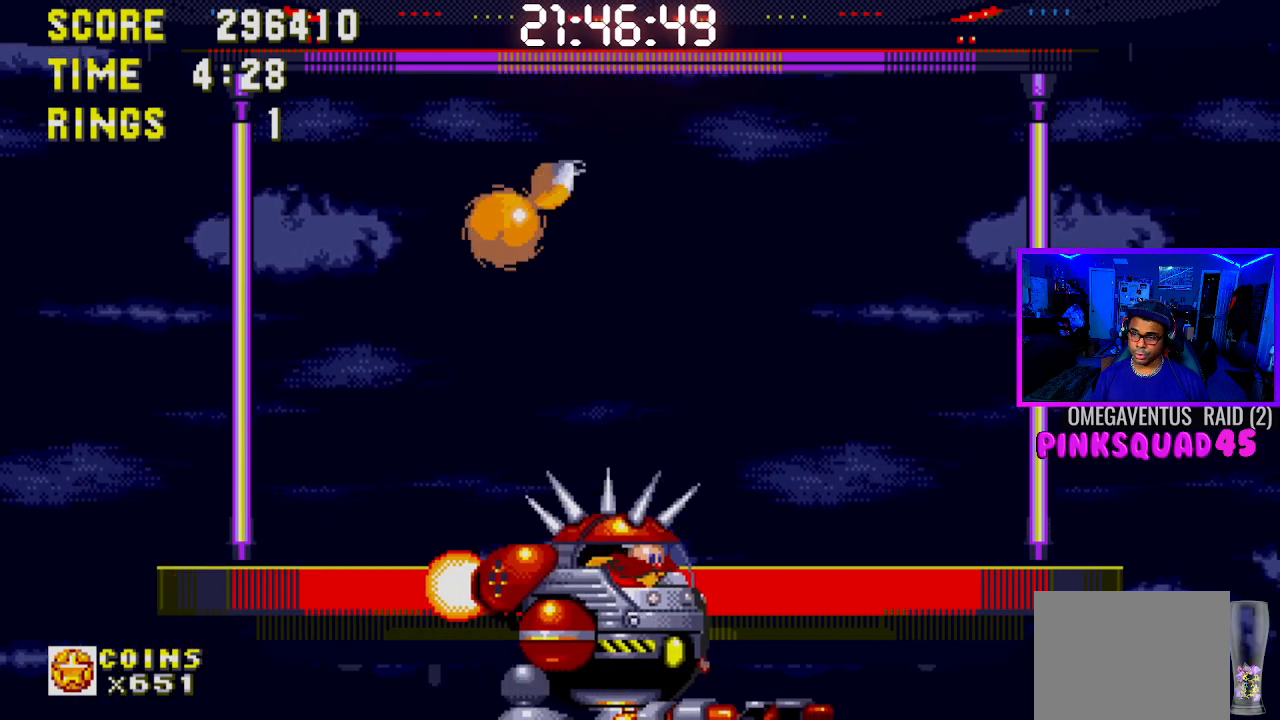
Gameplay with a controller (PlayStation layout); each line is a JSON object with the inputs held at the frame after it. "events" lists button and stick changes between this image and that frame as [ms after this image, input, new state], when the widget could be followed in between. Not read: L1 L3 R1 R3.
{"buttons": ["DPAD_RIGHT"], "left_stick": "center", "right_stick": "center", "events": [[317, "DPAD_RIGHT", "up"], [500, "DPAD_RIGHT", "down"]]}
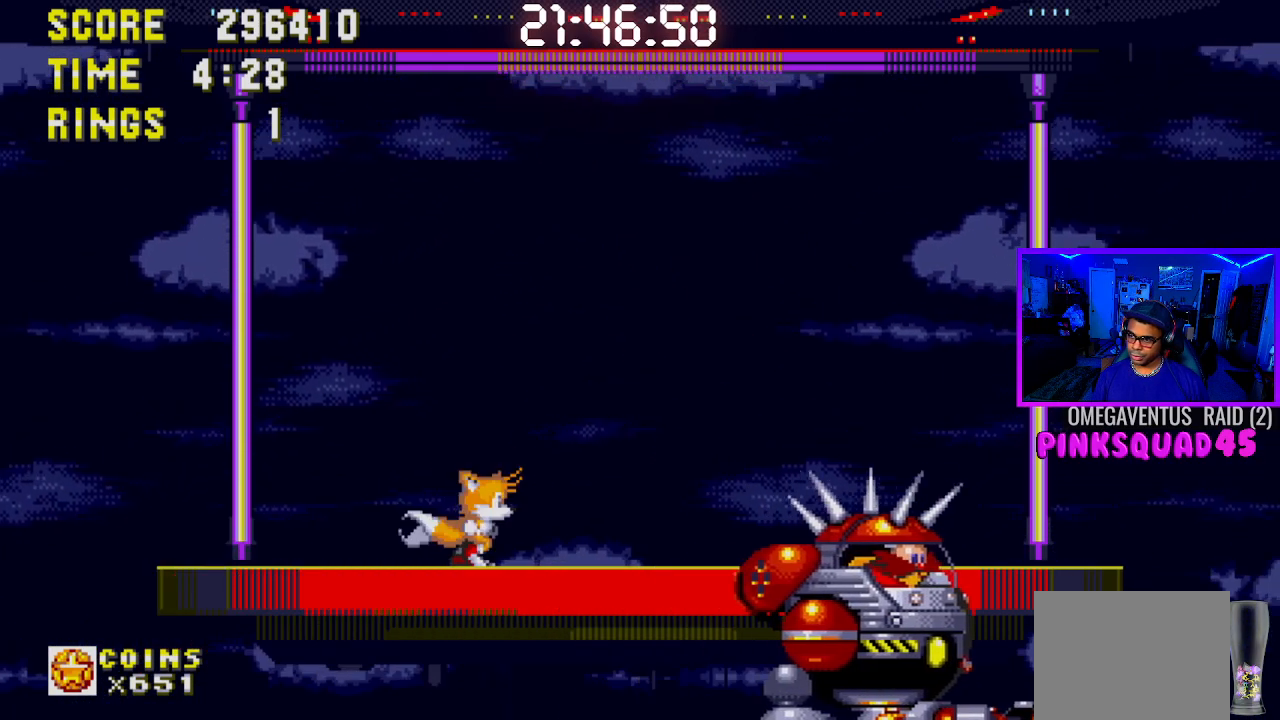
{"buttons": ["DPAD_LEFT"], "left_stick": "center", "right_stick": "center", "events": [[267, "DPAD_RIGHT", "up"], [450, "DPAD_LEFT", "down"]]}
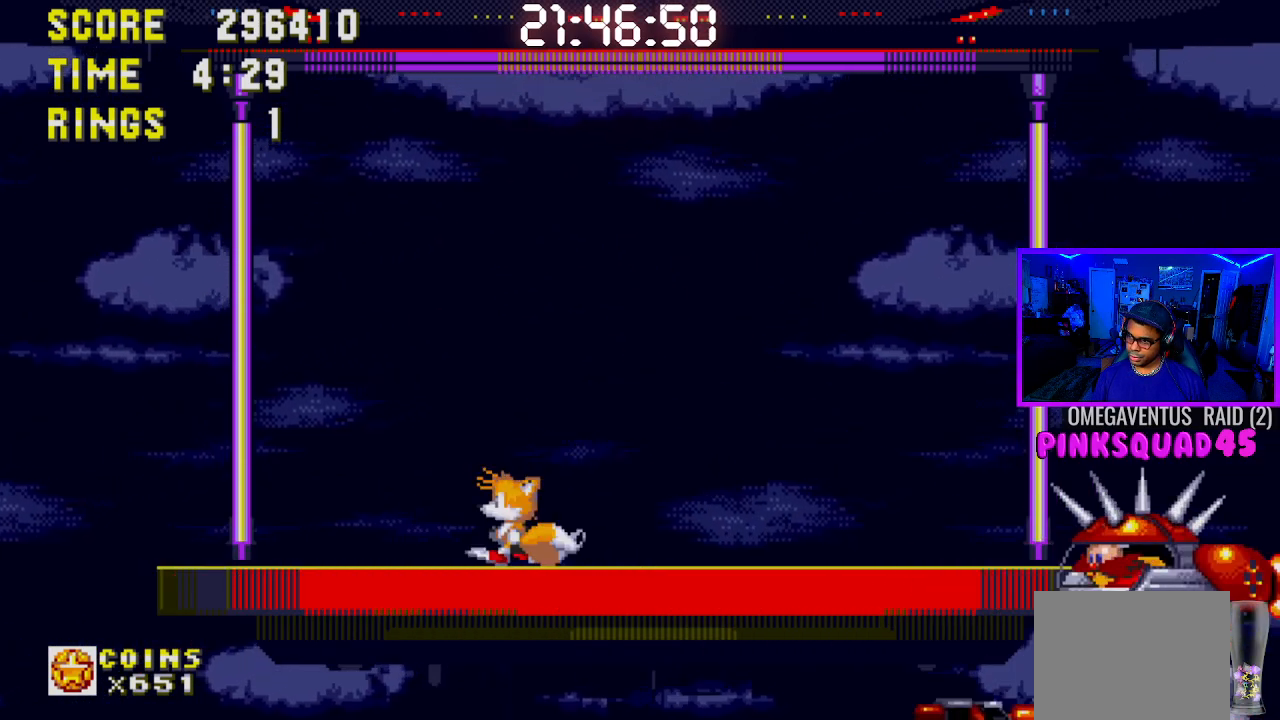
{"buttons": ["DPAD_LEFT"], "left_stick": "center", "right_stick": "center", "events": []}
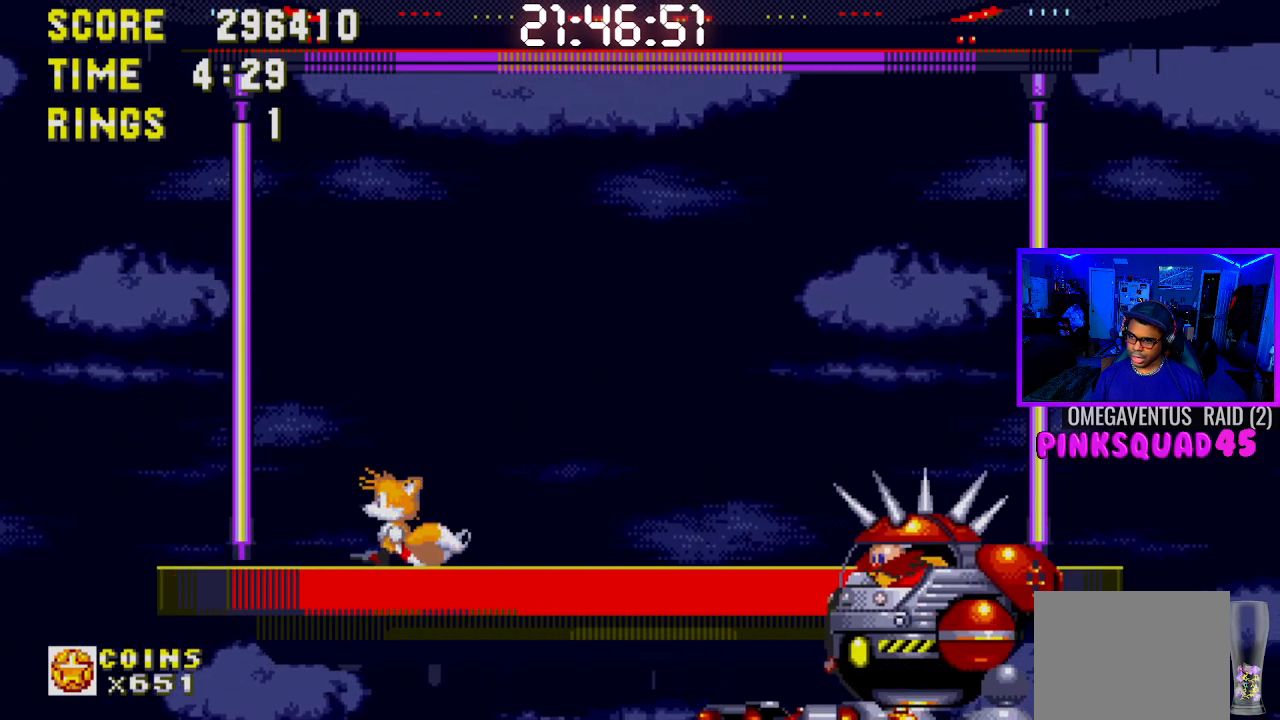
{"buttons": ["DPAD_RIGHT"], "left_stick": "center", "right_stick": "center", "events": [[283, "DPAD_LEFT", "up"], [367, "DPAD_RIGHT", "down"], [417, "DPAD_DOWN", "down"], [483, "DPAD_DOWN", "up"]]}
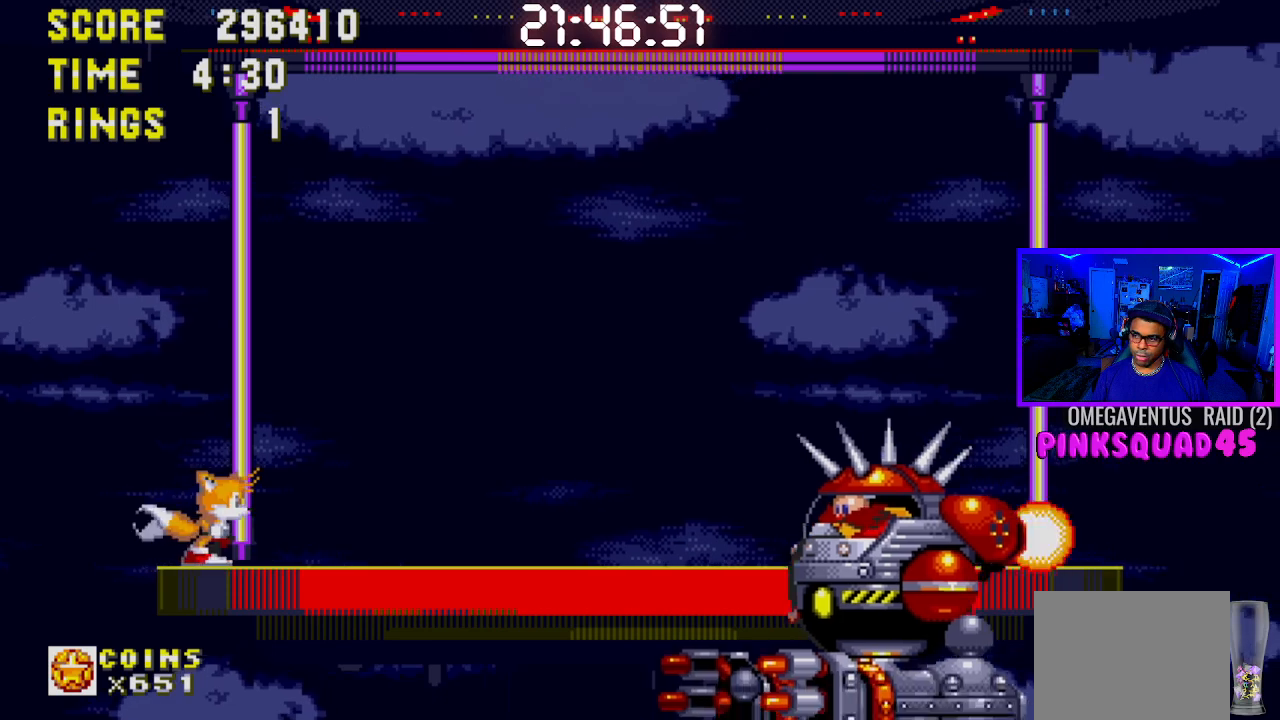
{"buttons": ["CROSS", "DPAD_RIGHT"], "left_stick": "center", "right_stick": "center", "events": [[183, "CROSS", "down"]]}
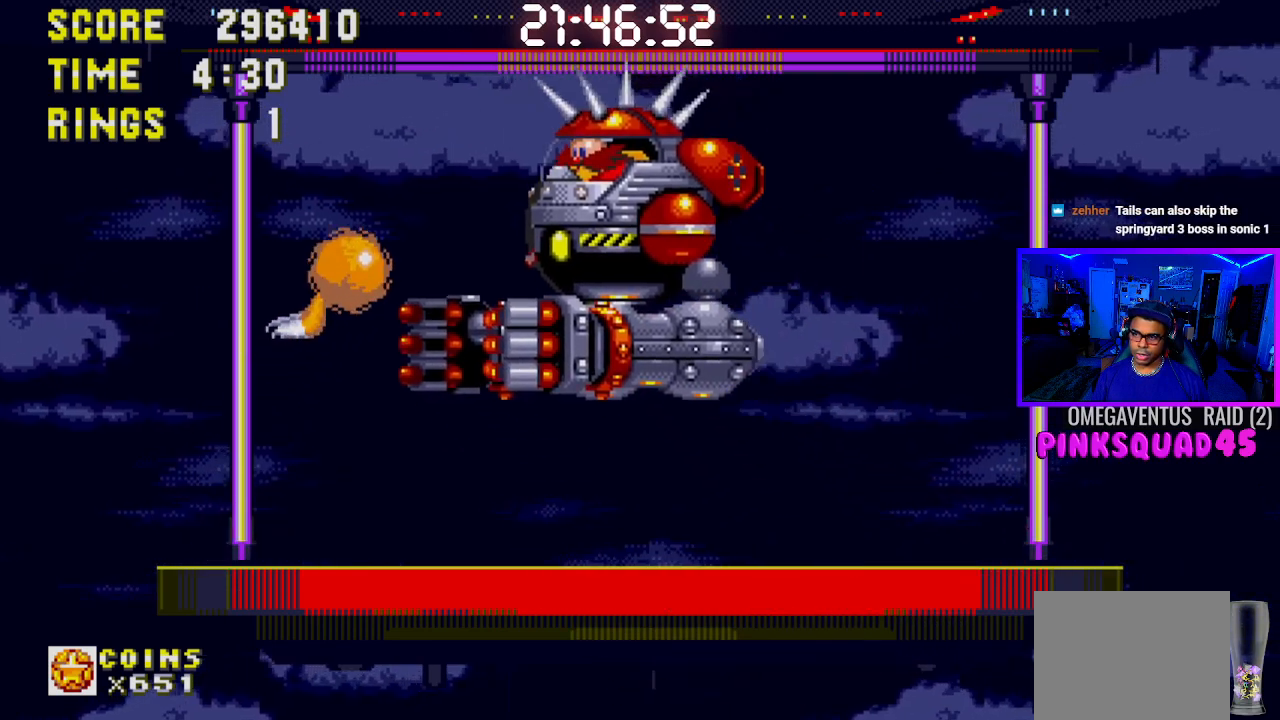
{"buttons": ["CROSS"], "left_stick": "center", "right_stick": "center", "events": [[50, "DPAD_DOWN", "down"], [150, "DPAD_DOWN", "up"], [250, "CROSS", "up"], [283, "DPAD_RIGHT", "up"], [450, "CROSS", "down"]]}
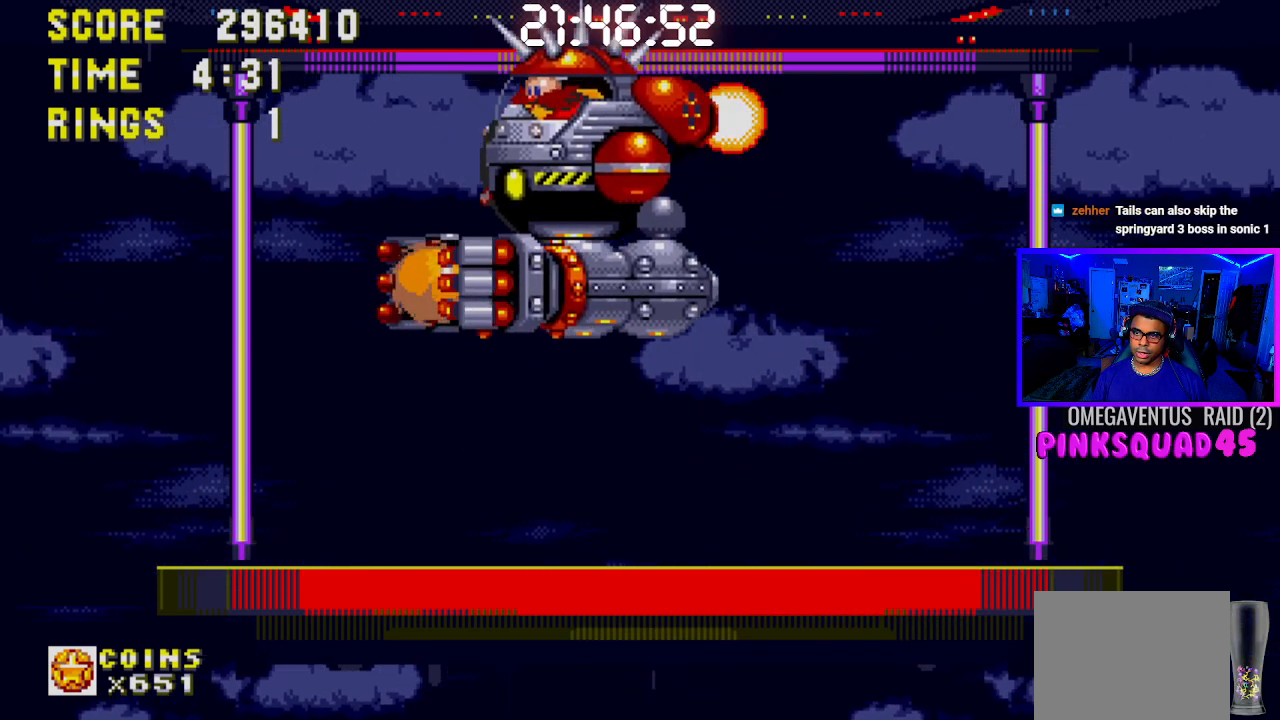
{"buttons": ["CROSS"], "left_stick": "center", "right_stick": "center", "events": [[100, "CROSS", "up"], [167, "CROSS", "down"], [300, "CROSS", "up"], [367, "CROSS", "down"]]}
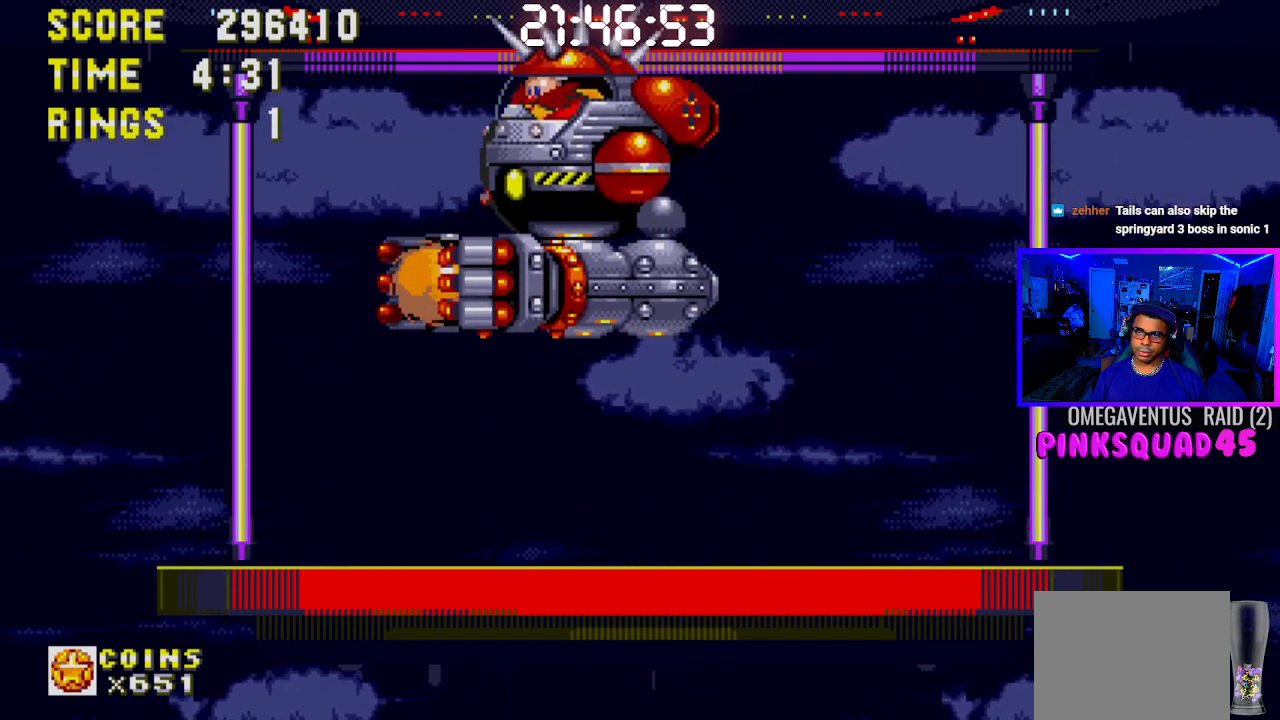
{"buttons": [], "left_stick": "center", "right_stick": "center", "events": [[17, "CROSS", "up"], [133, "CROSS", "down"], [250, "CROSS", "up"]]}
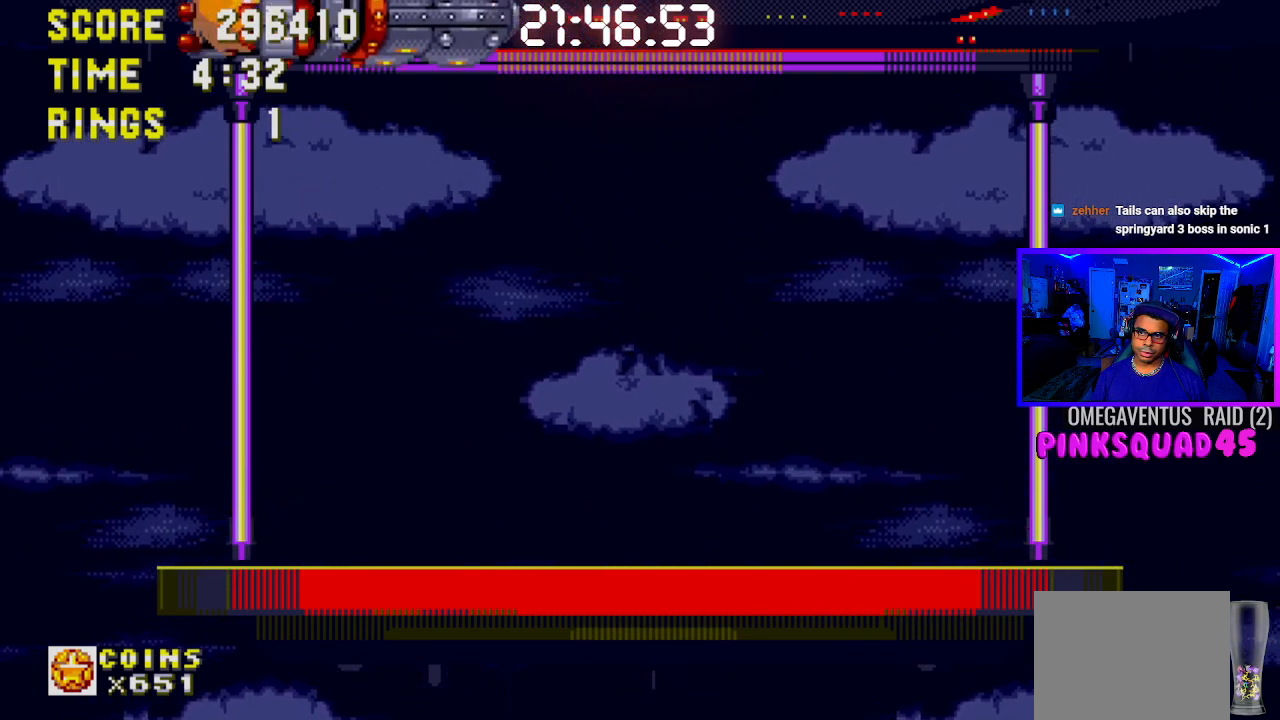
{"buttons": [], "left_stick": "center", "right_stick": "center", "events": []}
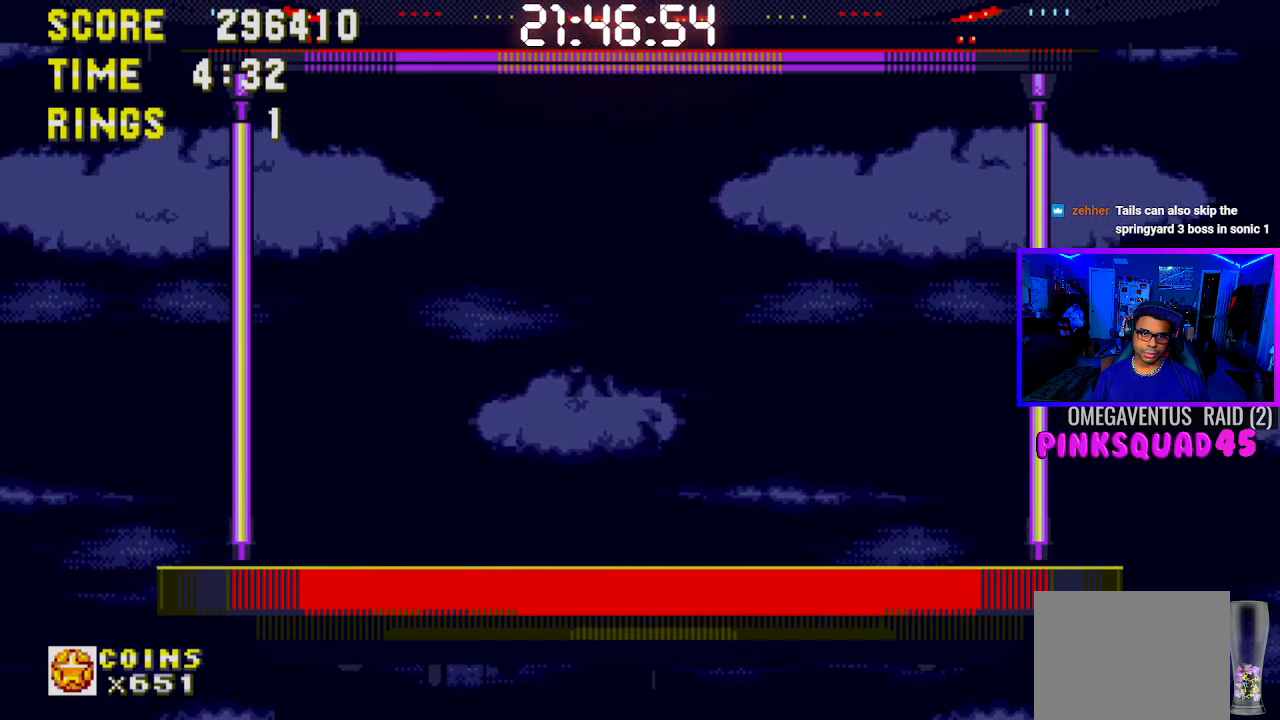
{"buttons": [], "left_stick": "center", "right_stick": "center", "events": []}
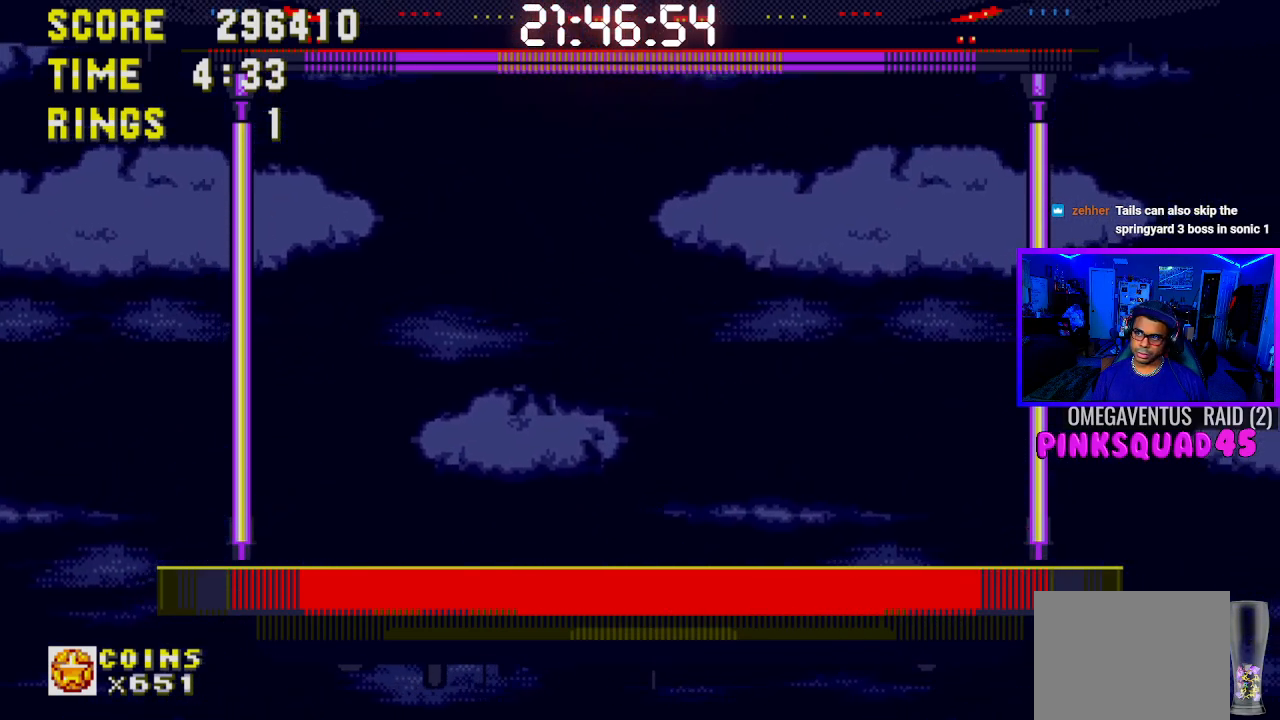
{"buttons": [], "left_stick": "center", "right_stick": "center", "events": []}
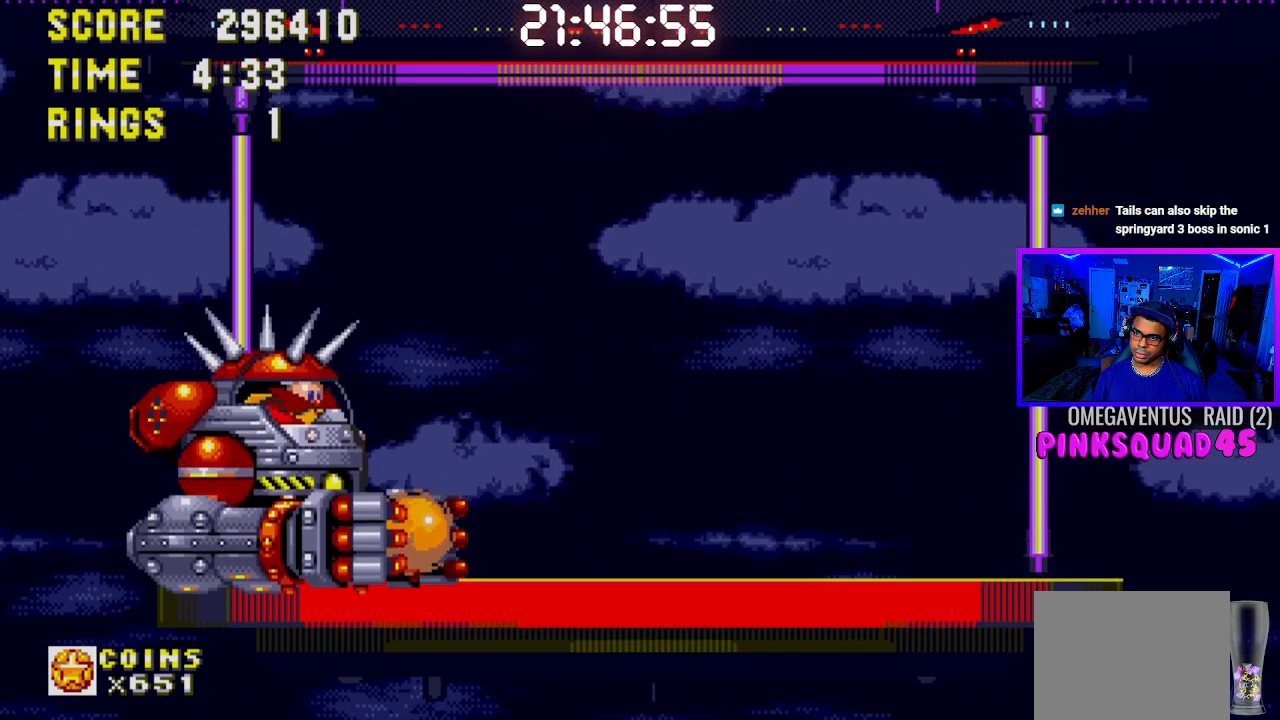
{"buttons": [], "left_stick": "center", "right_stick": "center", "events": []}
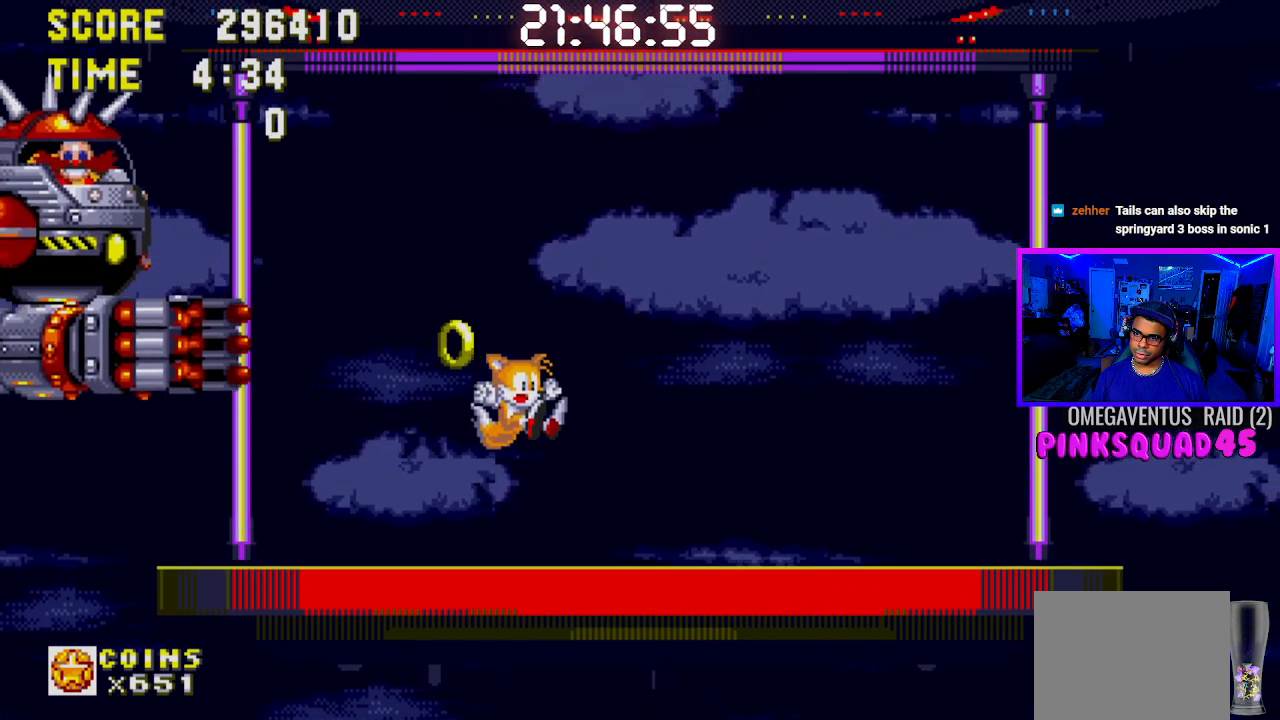
{"buttons": ["DPAD_LEFT"], "left_stick": "center", "right_stick": "center", "events": [[117, "DPAD_LEFT", "down"]]}
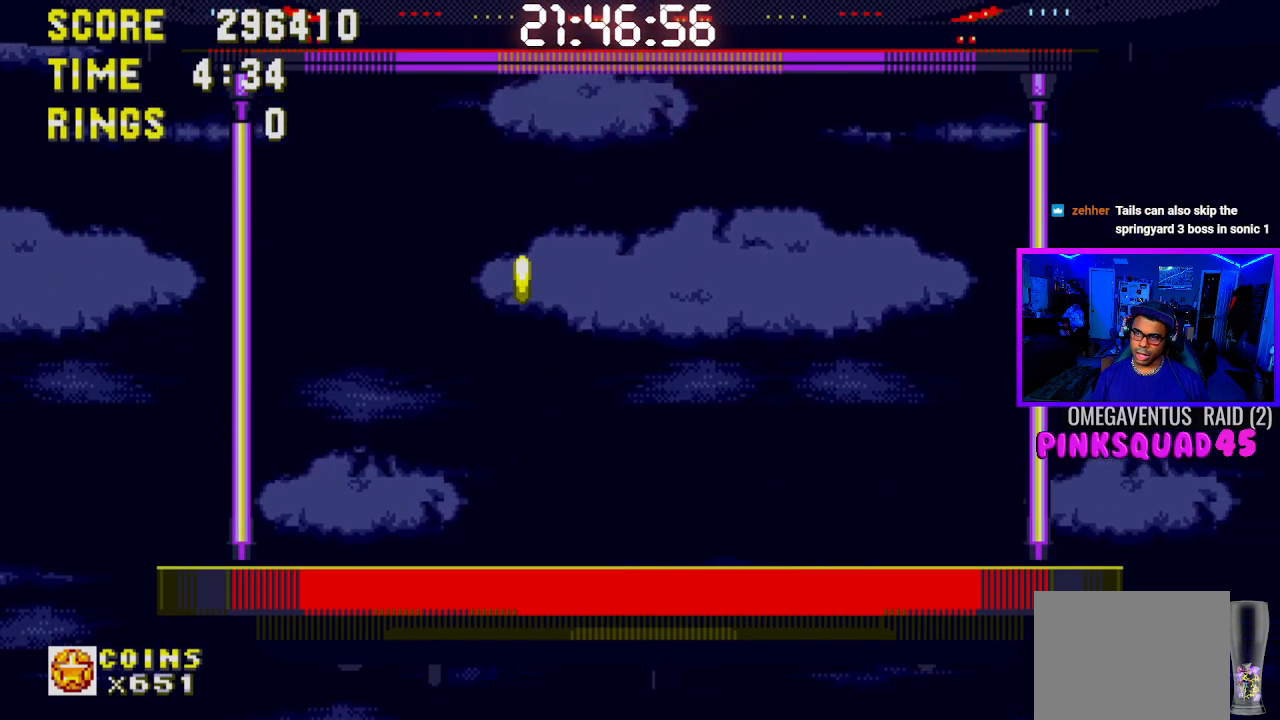
{"buttons": [], "left_stick": "center", "right_stick": "center", "events": [[383, "DPAD_LEFT", "up"]]}
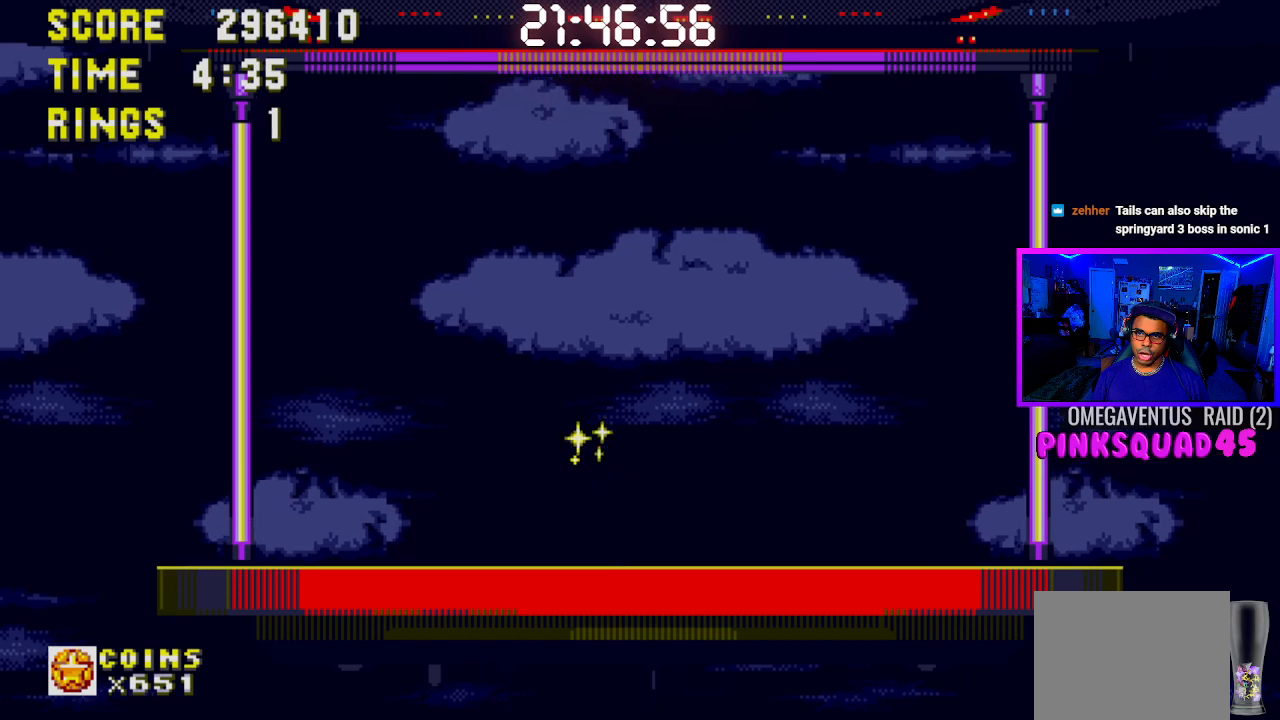
{"buttons": ["DPAD_RIGHT"], "left_stick": "center", "right_stick": "center", "events": [[83, "DPAD_RIGHT", "down"]]}
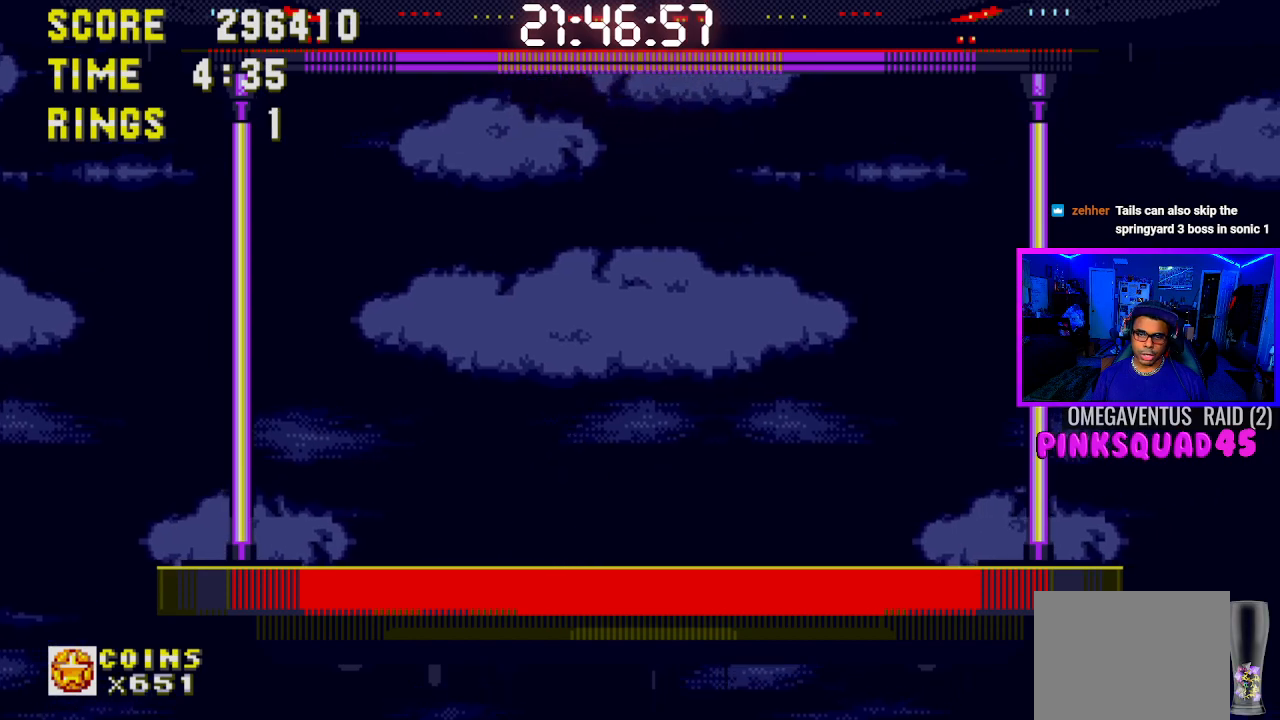
{"buttons": ["DPAD_LEFT"], "left_stick": "center", "right_stick": "center", "events": [[133, "DPAD_RIGHT", "up"], [417, "DPAD_LEFT", "down"]]}
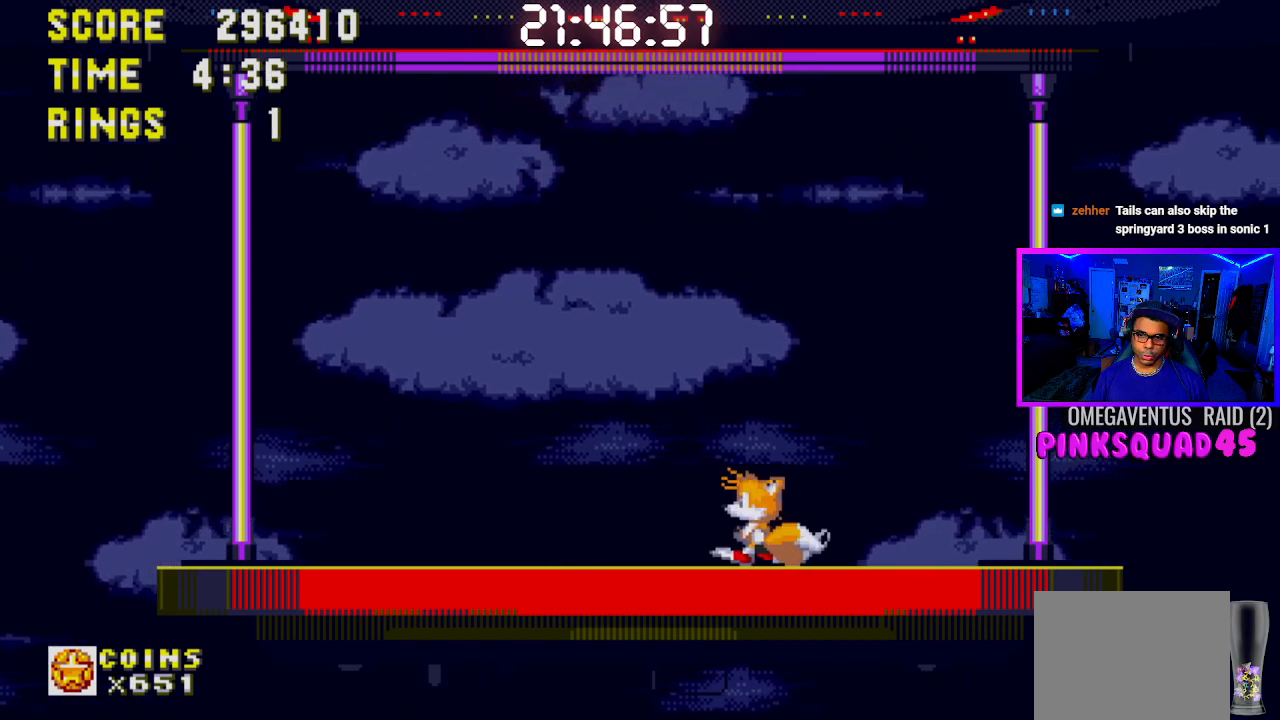
{"buttons": [], "left_stick": "center", "right_stick": "center", "events": [[67, "DPAD_LEFT", "up"]]}
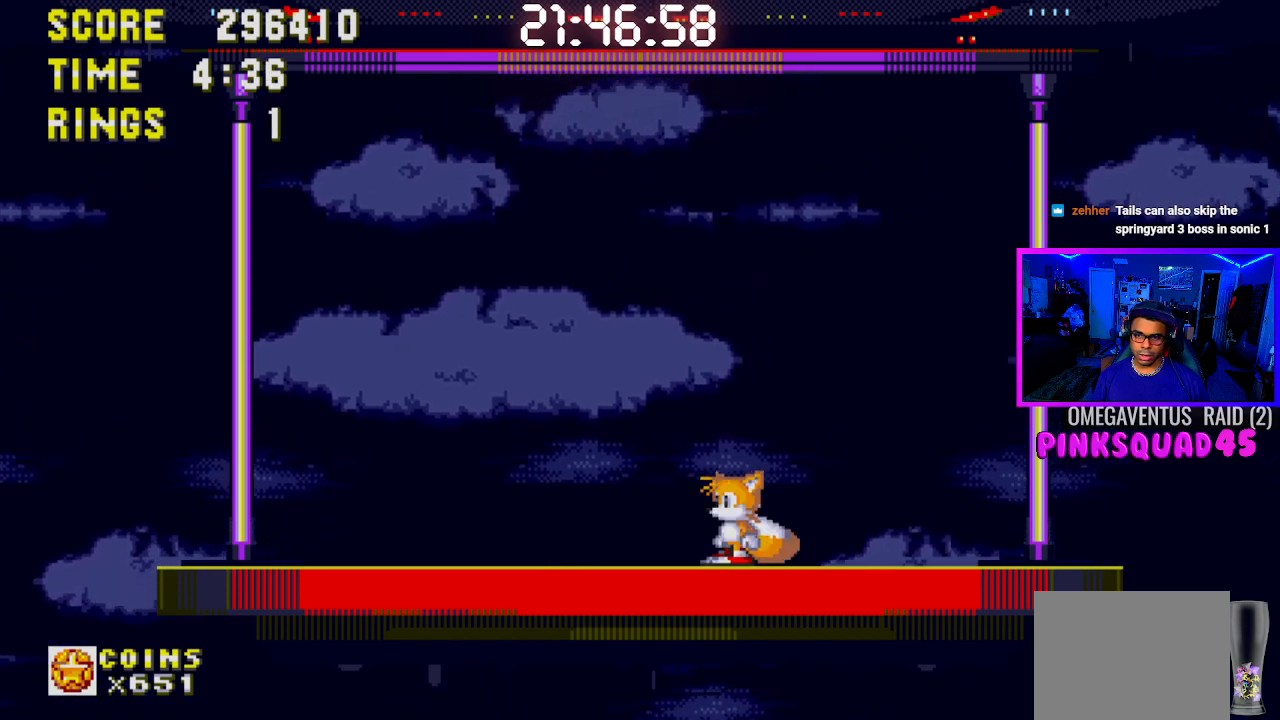
{"buttons": ["DPAD_LEFT"], "left_stick": "center", "right_stick": "center", "events": [[383, "DPAD_LEFT", "down"]]}
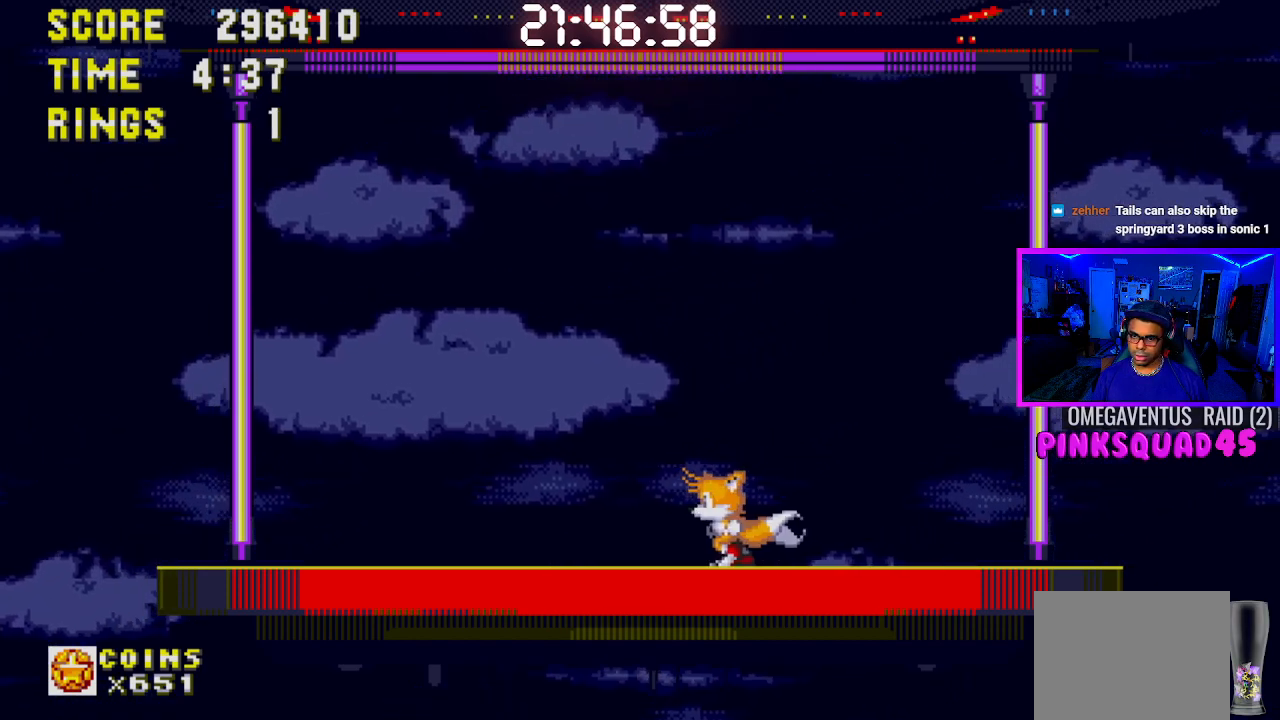
{"buttons": [], "left_stick": "center", "right_stick": "center", "events": [[300, "DPAD_LEFT", "up"]]}
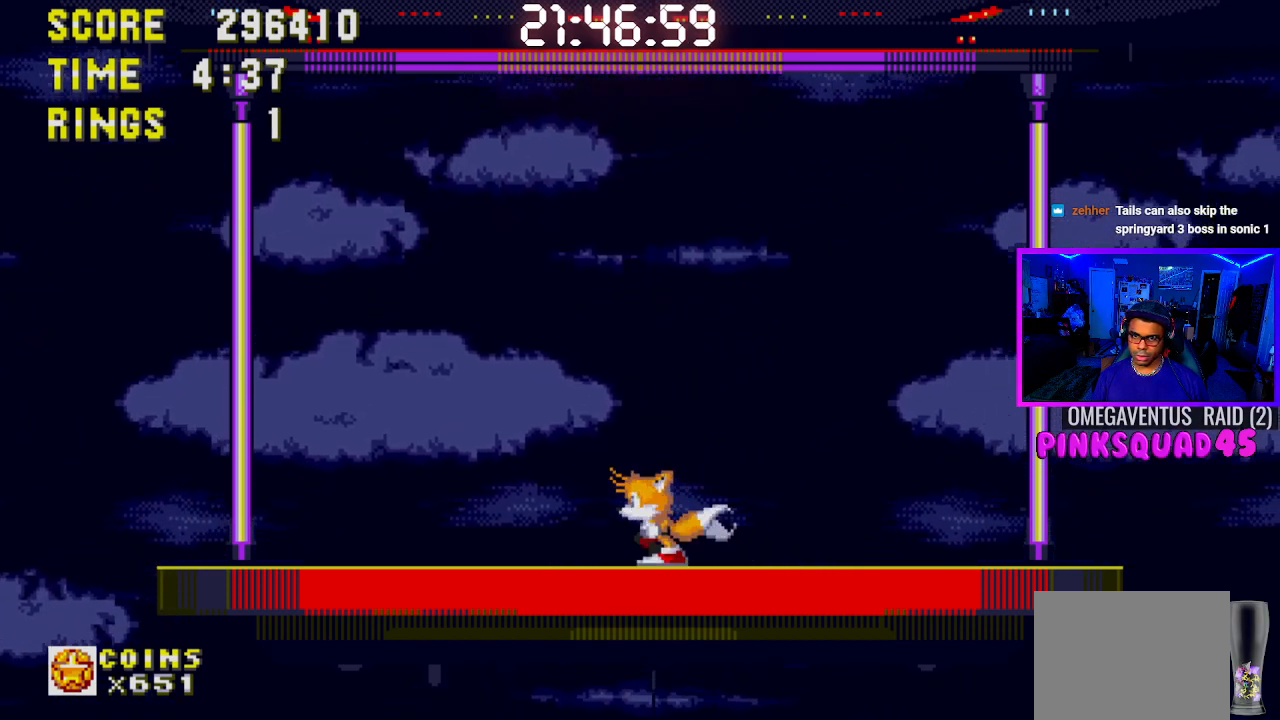
{"buttons": [], "left_stick": "center", "right_stick": "center", "events": []}
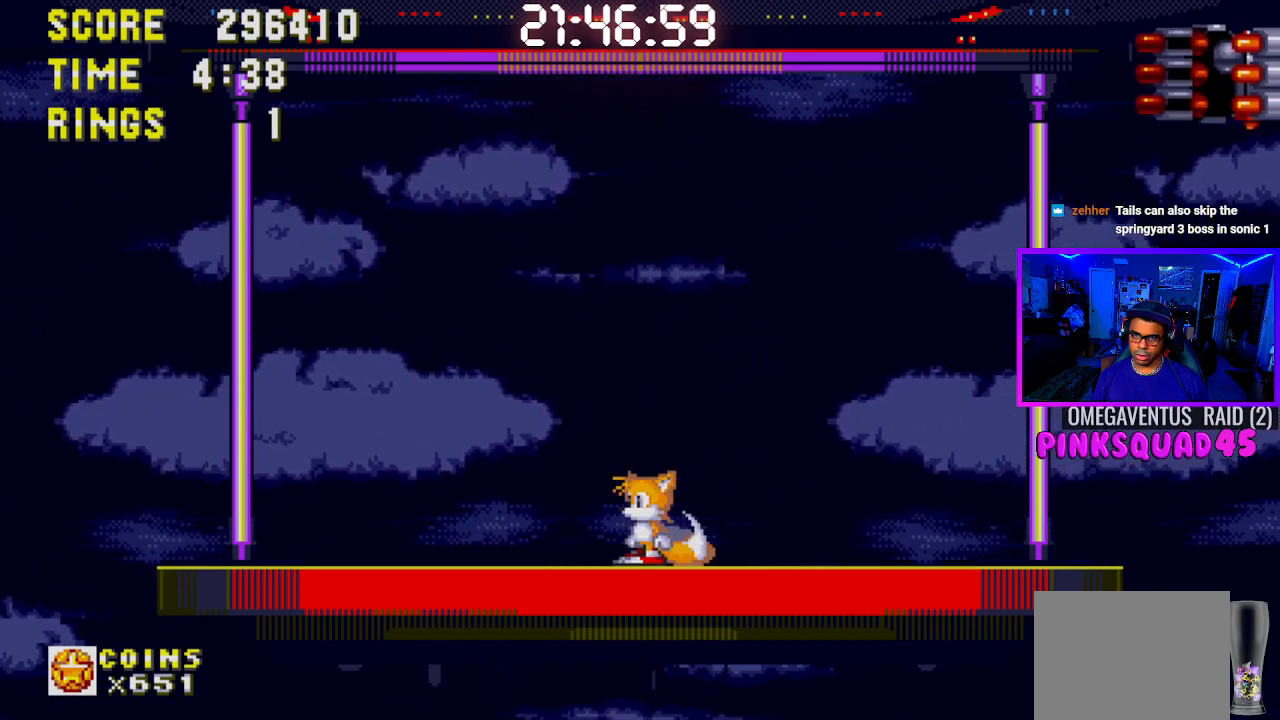
{"buttons": ["DPAD_LEFT"], "left_stick": "center", "right_stick": "center", "events": [[183, "DPAD_LEFT", "down"]]}
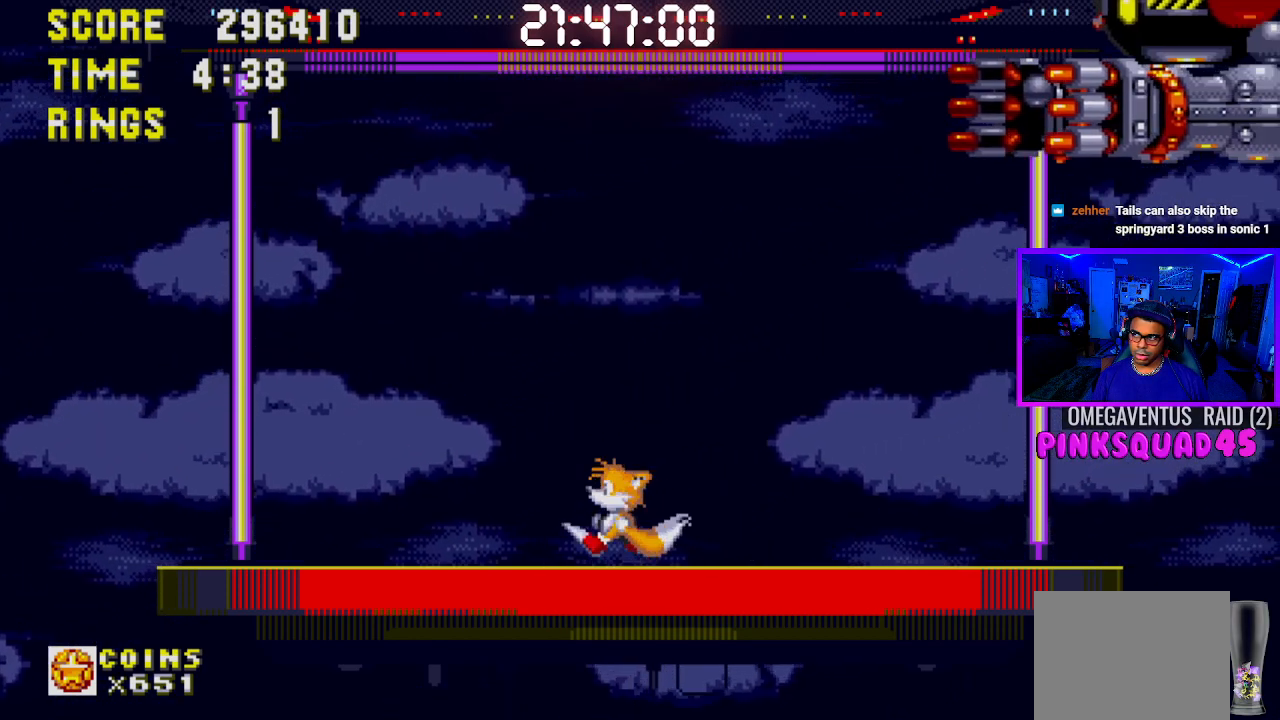
{"buttons": [], "left_stick": "center", "right_stick": "center", "events": [[50, "DPAD_LEFT", "up"]]}
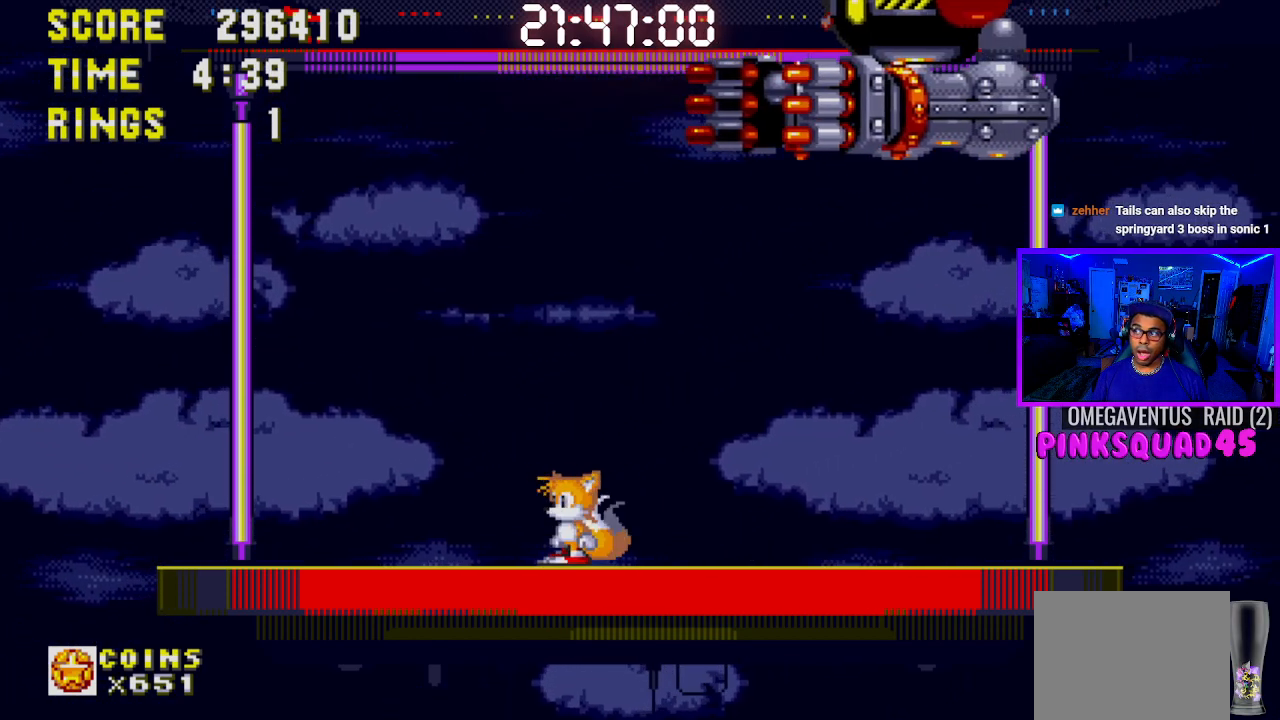
{"buttons": [], "left_stick": "center", "right_stick": "center", "events": []}
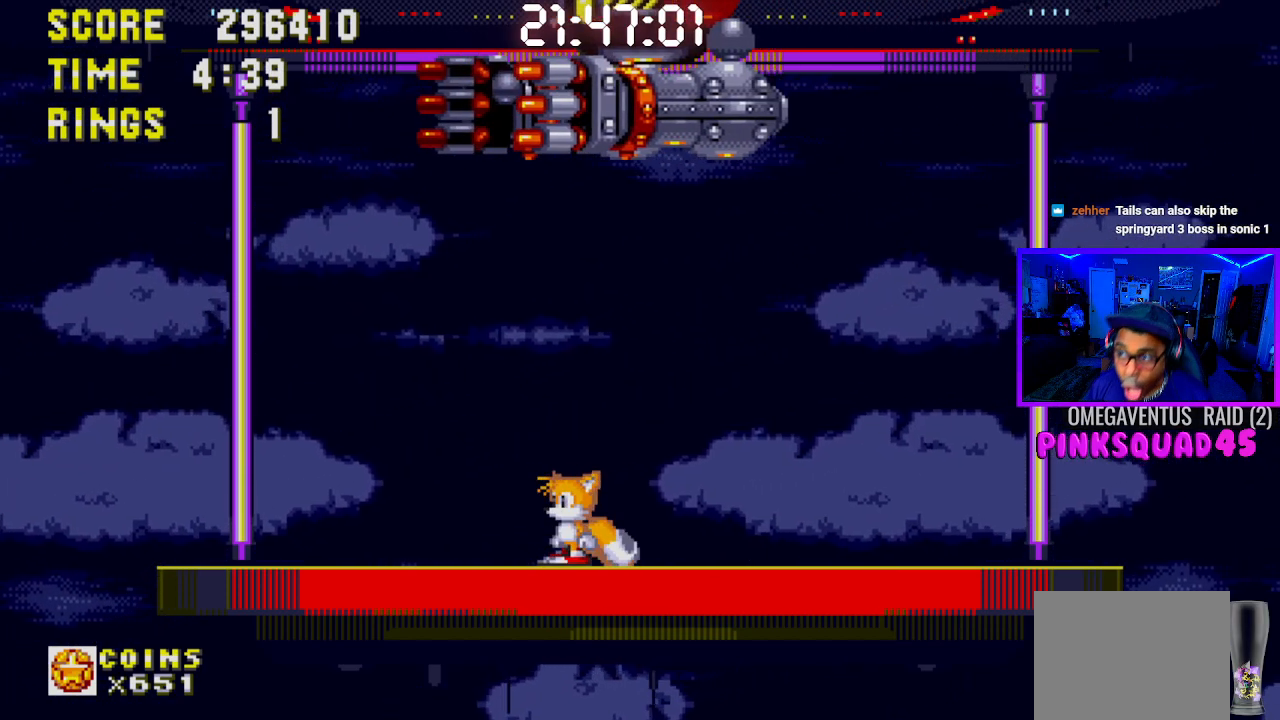
{"buttons": [], "left_stick": "center", "right_stick": "center", "events": []}
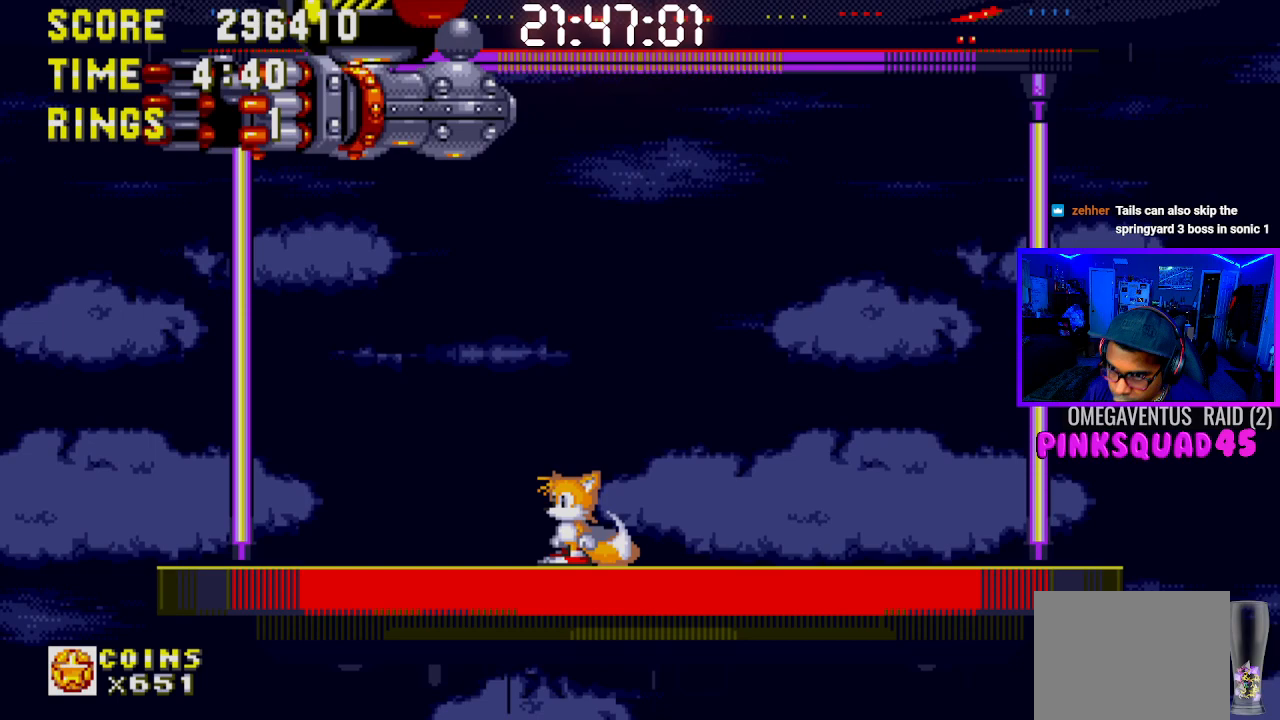
{"buttons": [], "left_stick": "center", "right_stick": "center", "events": []}
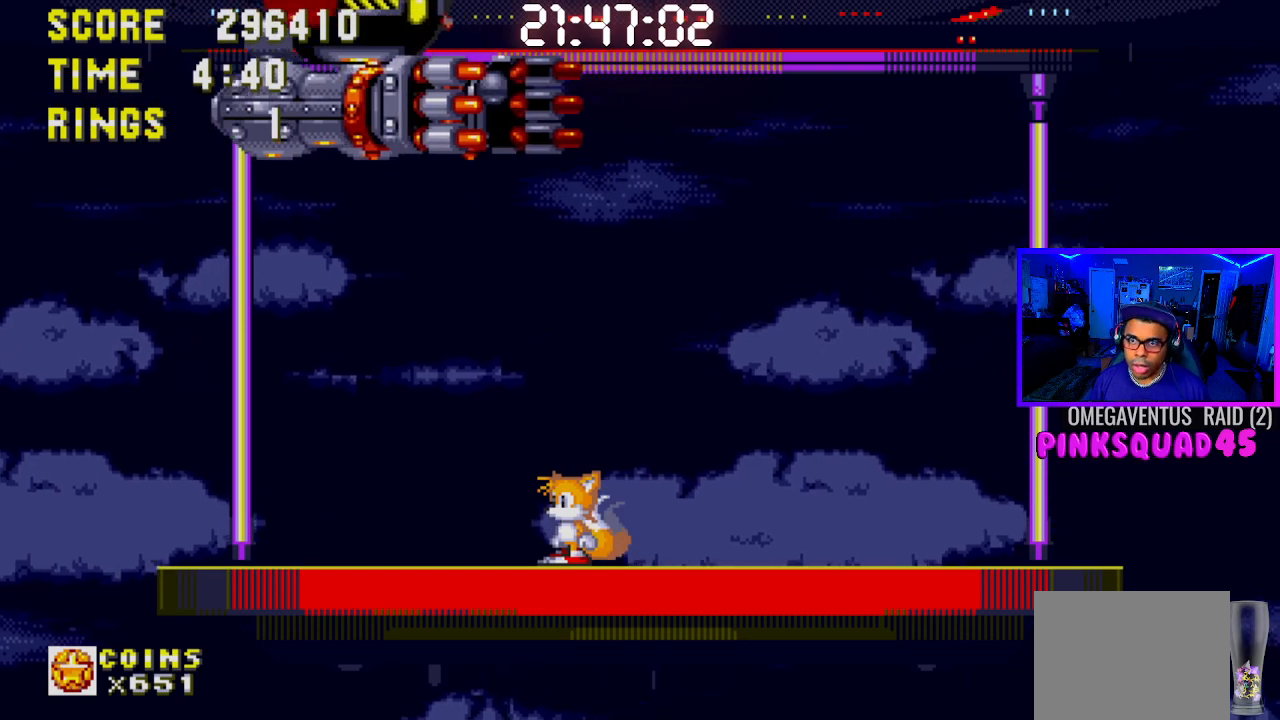
{"buttons": ["DPAD_LEFT"], "left_stick": "center", "right_stick": "center", "events": [[400, "DPAD_LEFT", "down"]]}
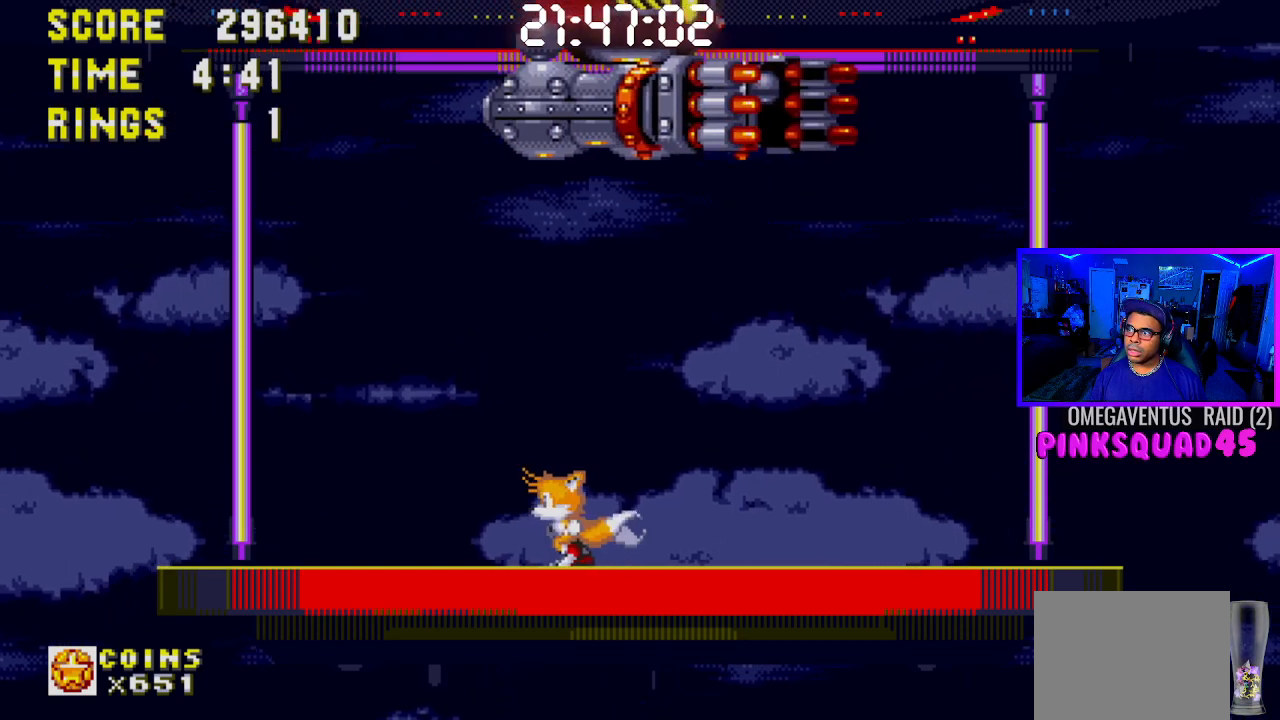
{"buttons": ["DPAD_LEFT"], "left_stick": "center", "right_stick": "center", "events": []}
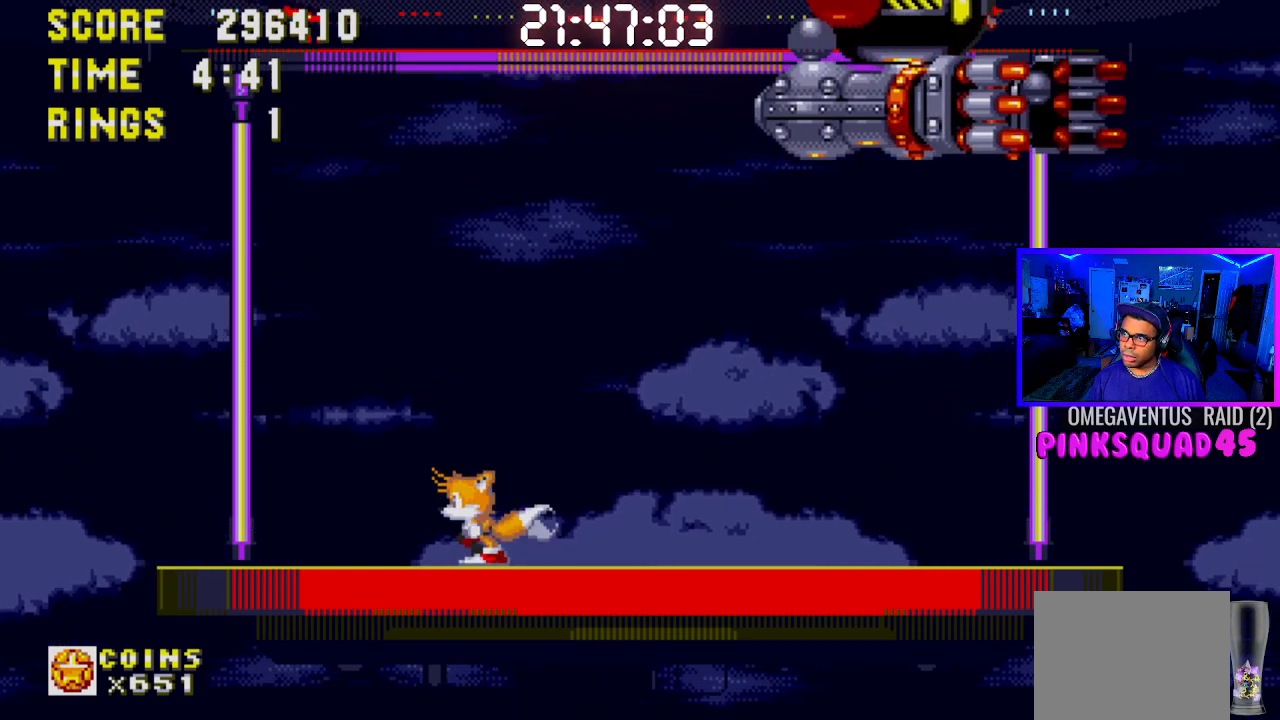
{"buttons": [], "left_stick": "center", "right_stick": "center", "events": [[100, "DPAD_LEFT", "up"], [233, "DPAD_RIGHT", "down"], [483, "DPAD_RIGHT", "up"]]}
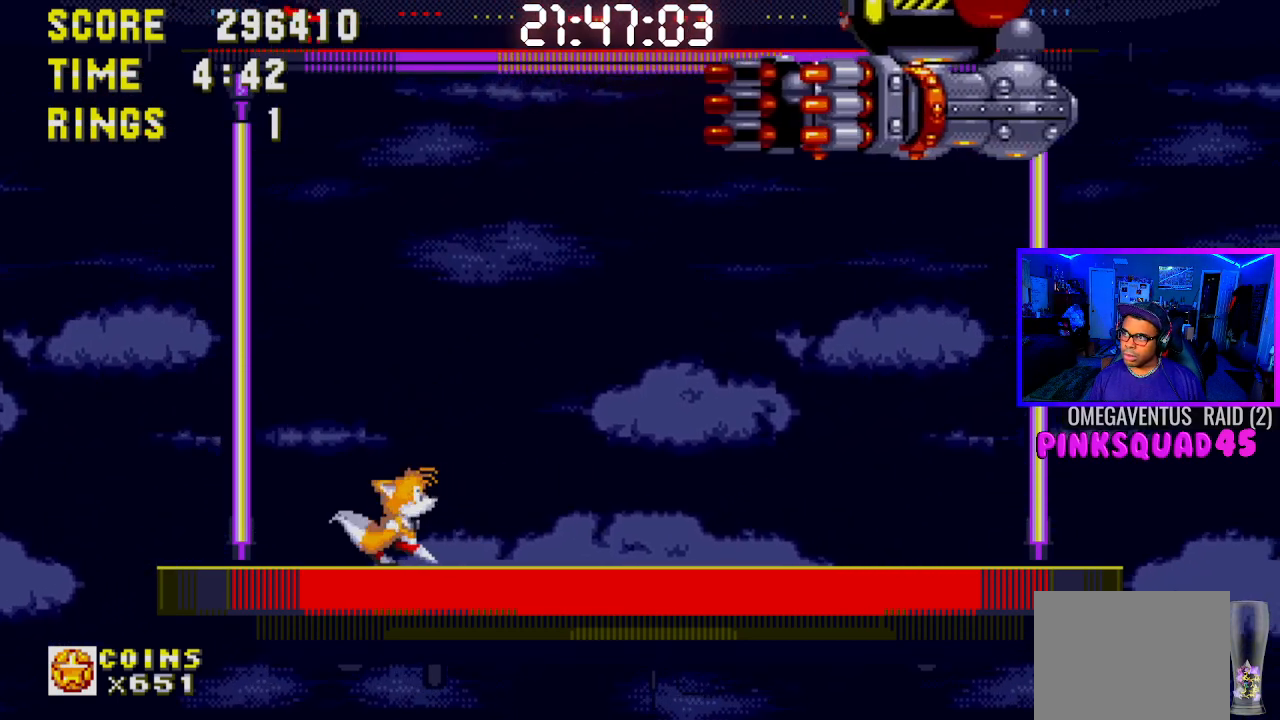
{"buttons": ["DPAD_LEFT"], "left_stick": "center", "right_stick": "center", "events": [[283, "DPAD_LEFT", "down"]]}